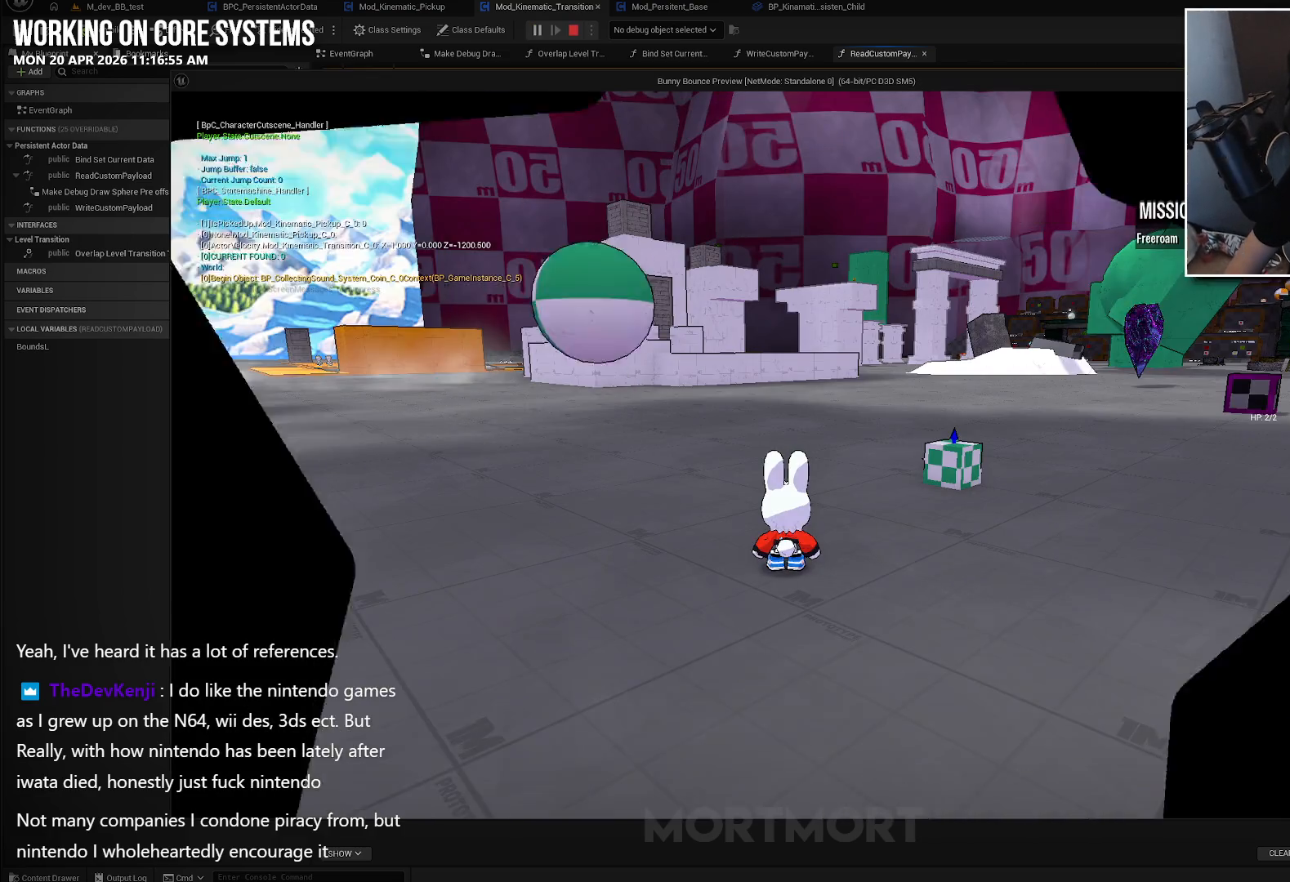
Gameplay with a controller (Xbox layout); each line is a JSON object with the inputs held at the frame after it. "events" lists button and stick changes between this image and that frame as [ms after this image, input, new state], when the widget could be followed in between.
{"buttons": [], "left_stick": "center", "right_stick": "left", "events": [[267, "right_stick", "left"]]}
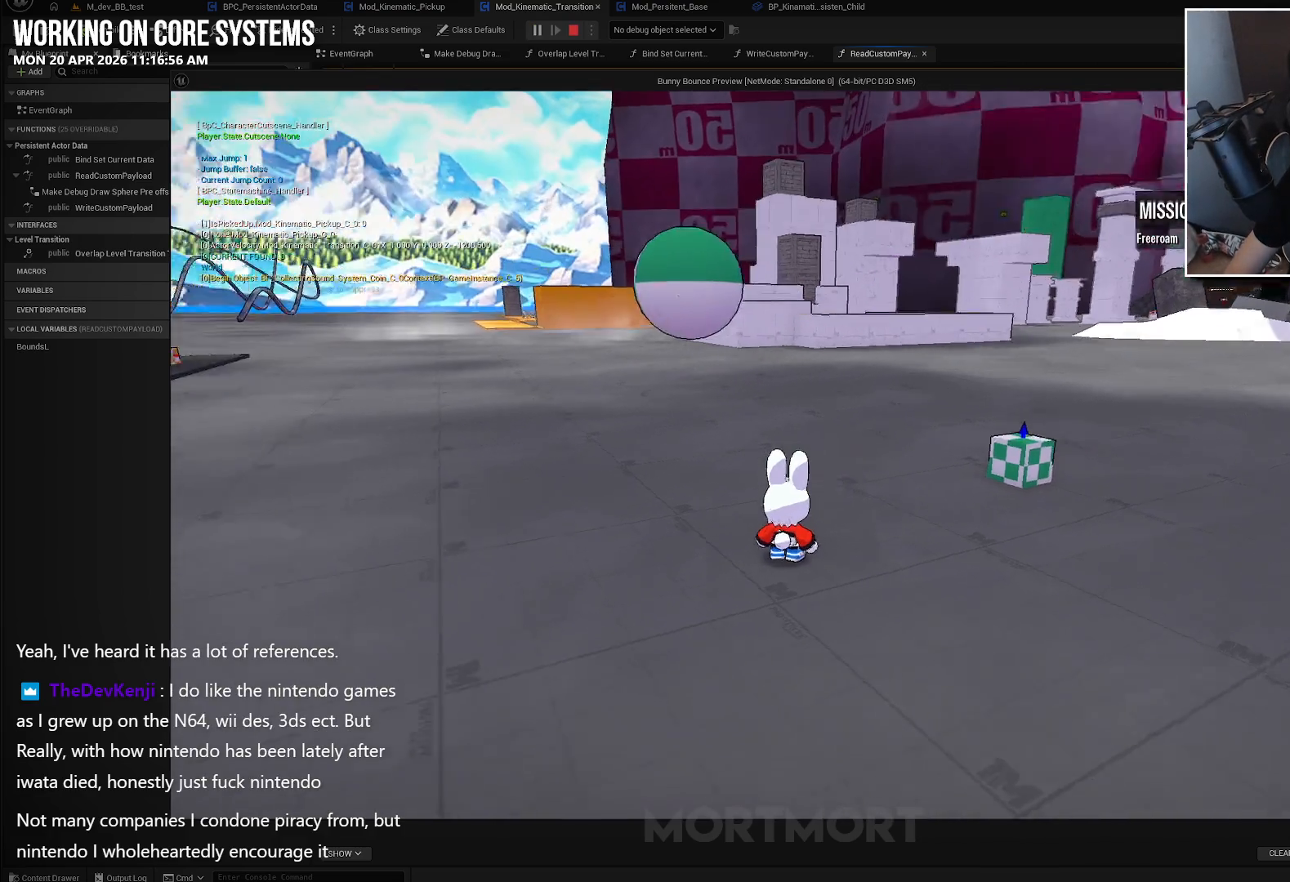
{"buttons": [], "left_stick": "center", "right_stick": "center", "events": [[84, "right_stick", "center"]]}
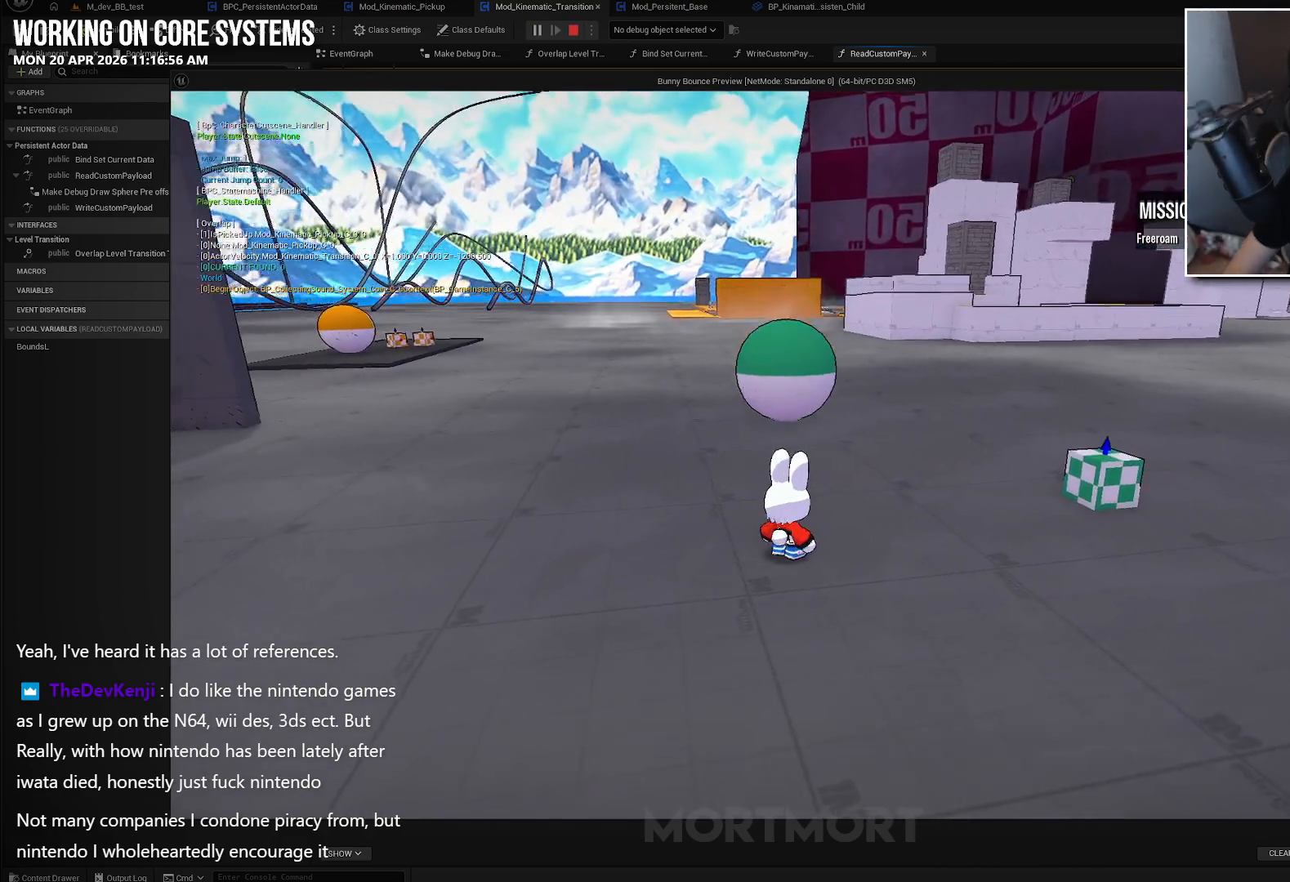
{"buttons": [], "left_stick": "center", "right_stick": "up-left", "events": [[34, "left_stick", "up"], [234, "right_stick", "up-left"], [484, "left_stick", "center"]]}
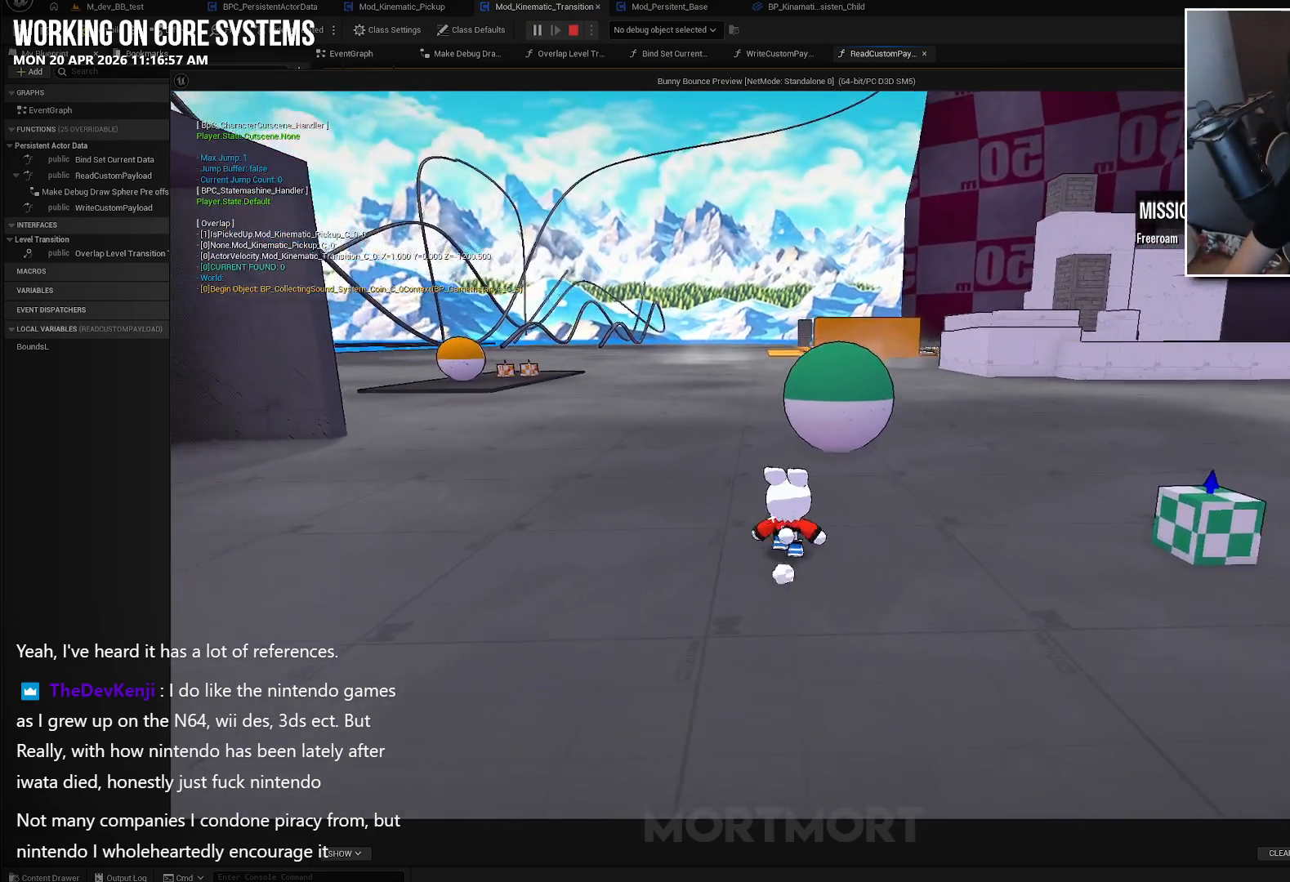
{"buttons": [], "left_stick": "center", "right_stick": "center", "events": [[150, "right_stick", "center"]]}
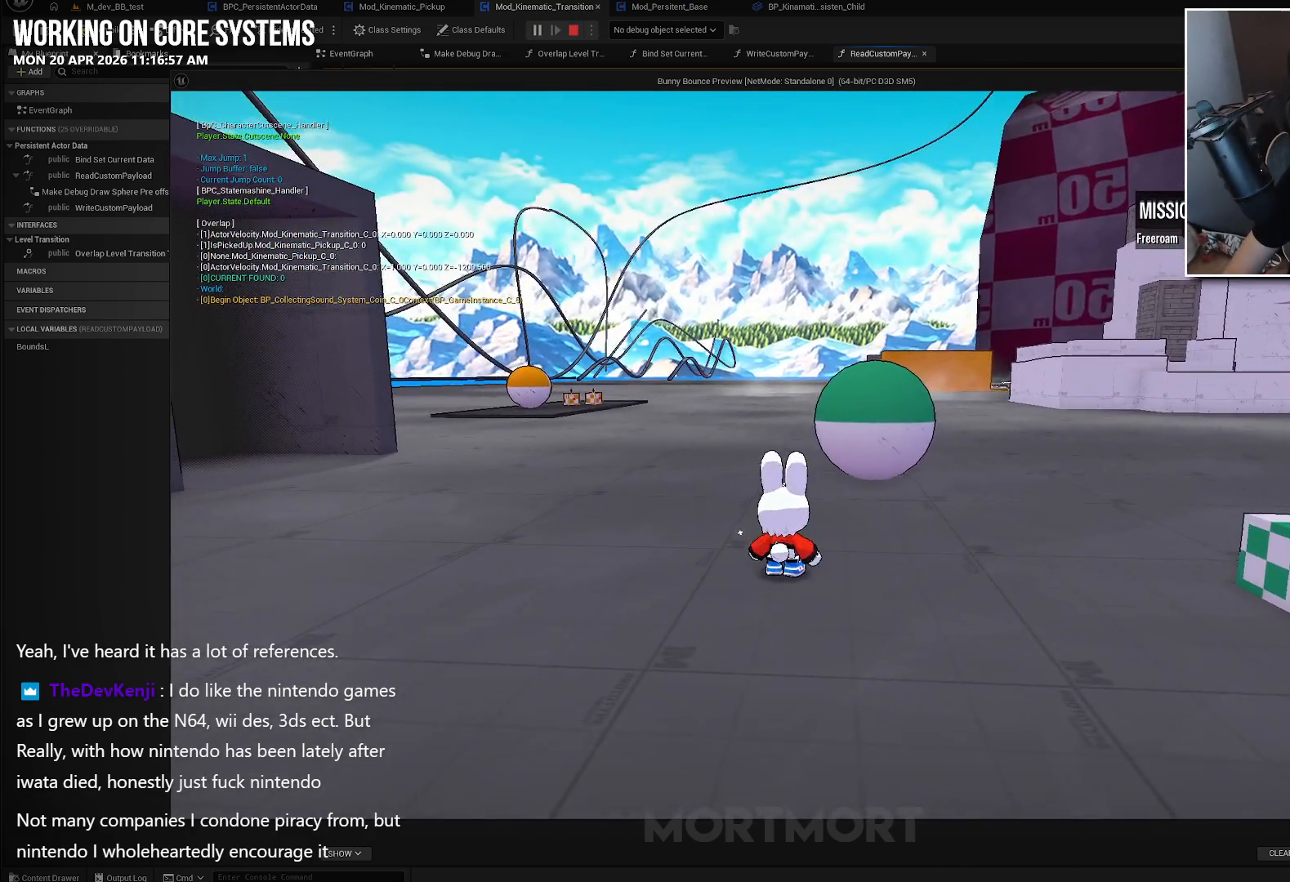
{"buttons": [], "left_stick": "center", "right_stick": "center", "events": []}
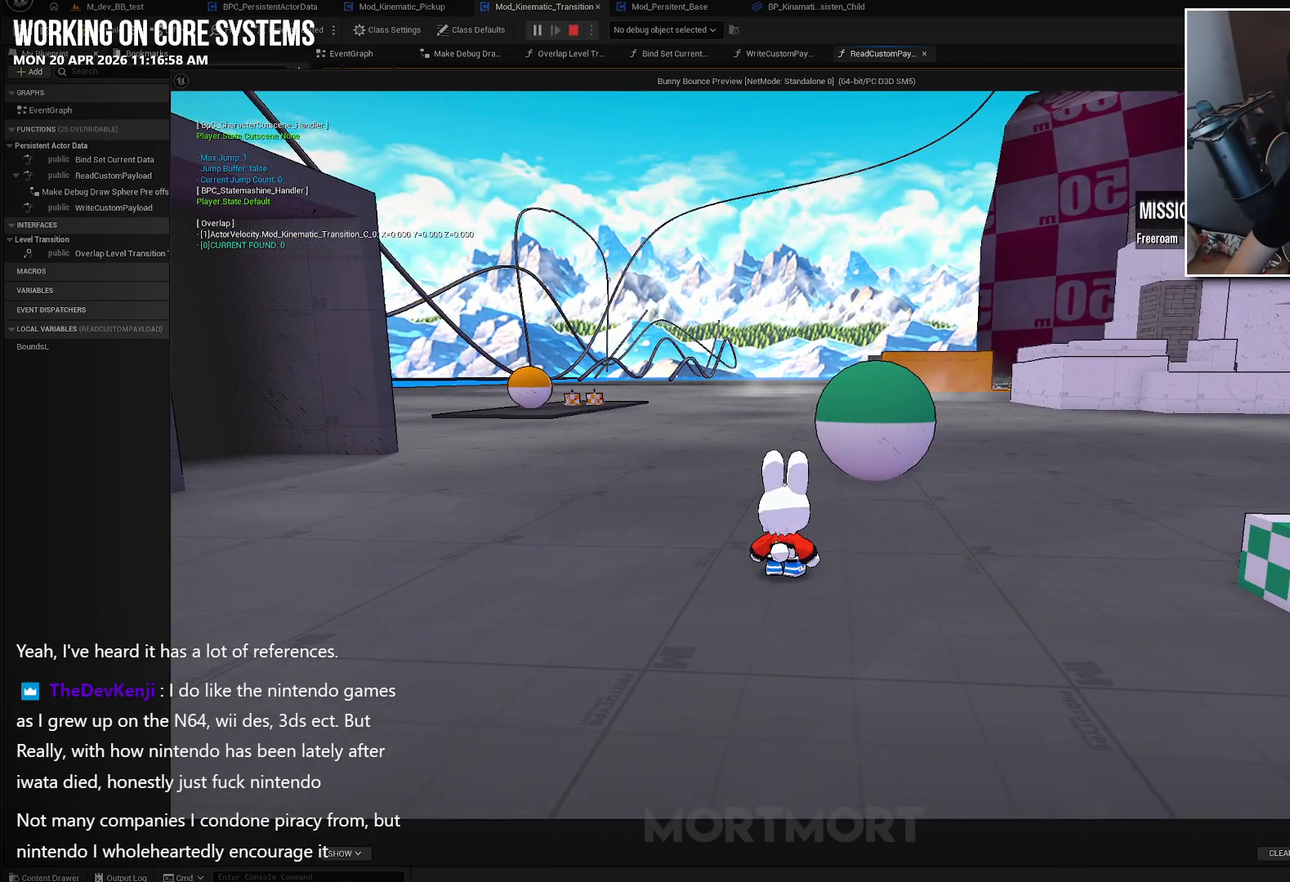
{"buttons": [], "left_stick": "center", "right_stick": "center", "events": []}
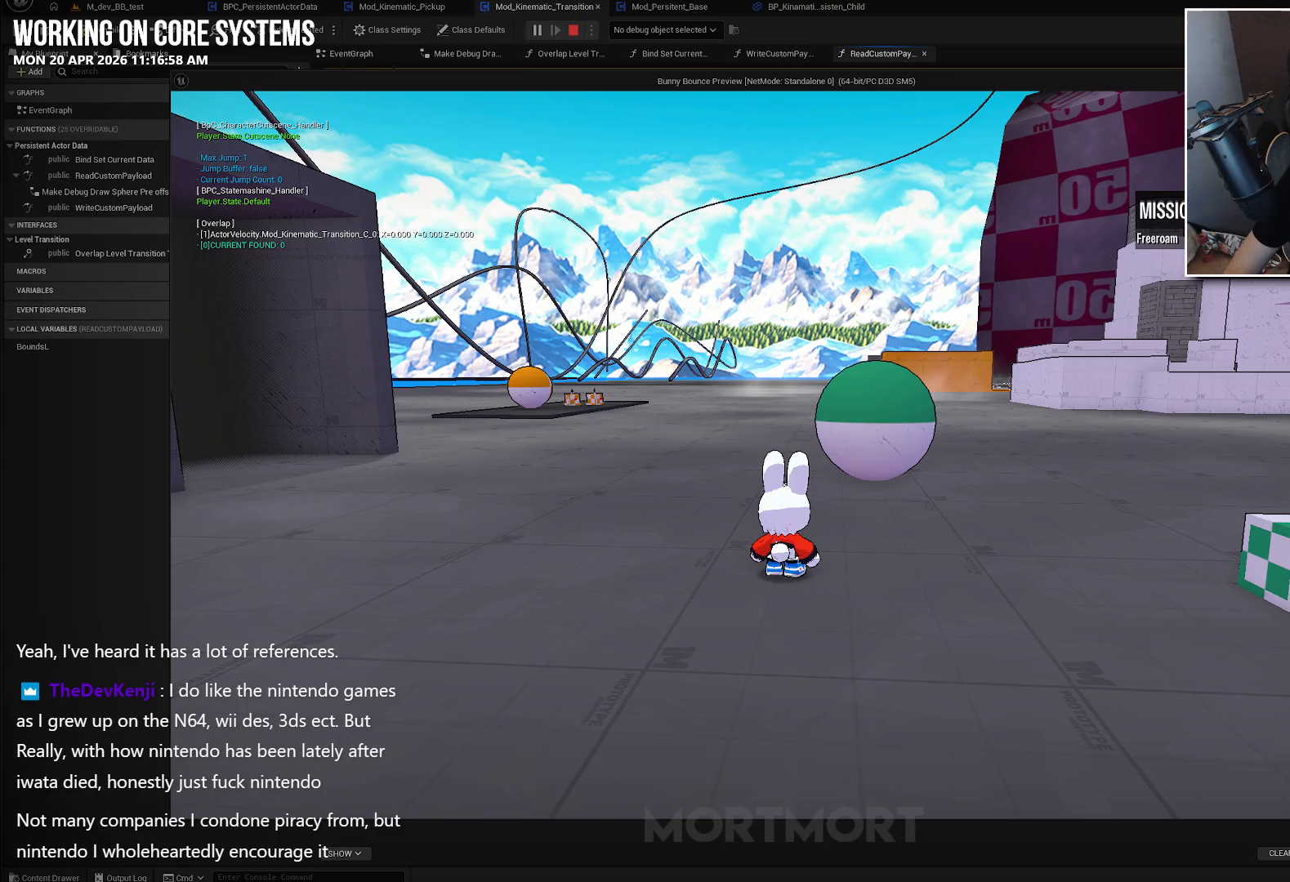
{"buttons": [], "left_stick": "up-right", "right_stick": "center", "events": [[117, "left_stick", "up-right"]]}
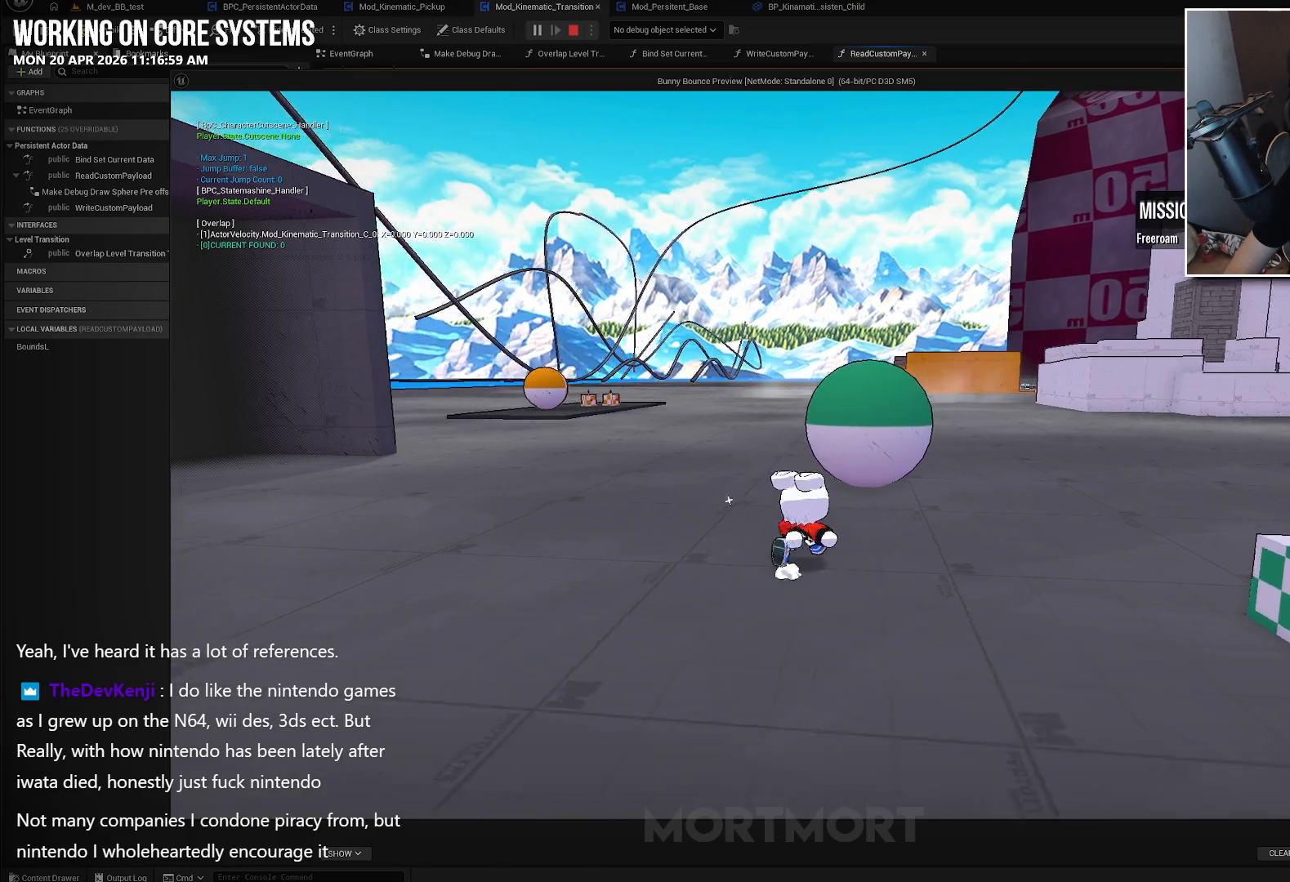
{"buttons": [], "left_stick": "center", "right_stick": "left", "events": [[284, "left_stick", "center"], [350, "right_stick", "left"]]}
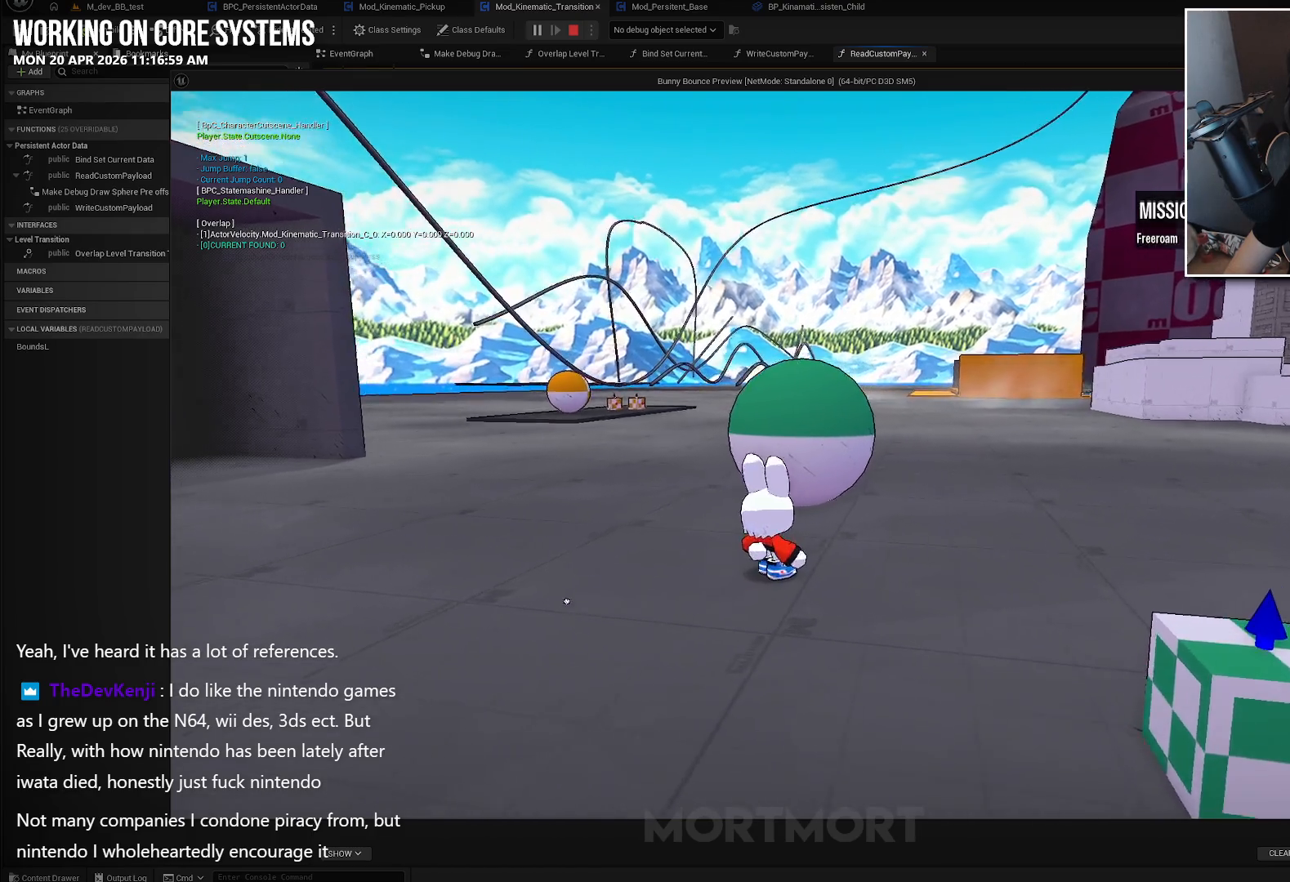
{"buttons": [], "left_stick": "center", "right_stick": "center", "events": [[367, "right_stick", "center"]]}
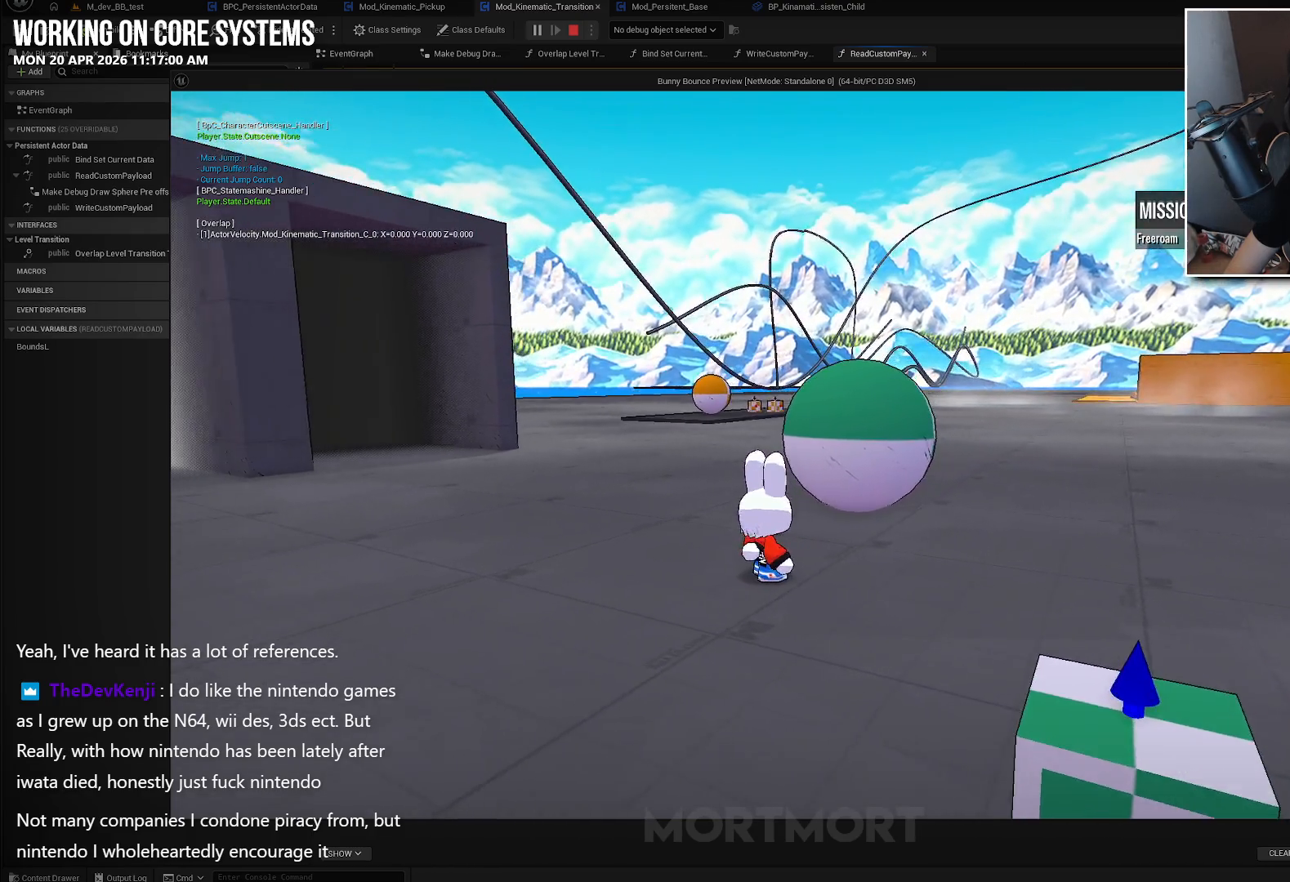
{"buttons": [], "left_stick": "up-right", "right_stick": "center", "events": [[417, "left_stick", "up-right"]]}
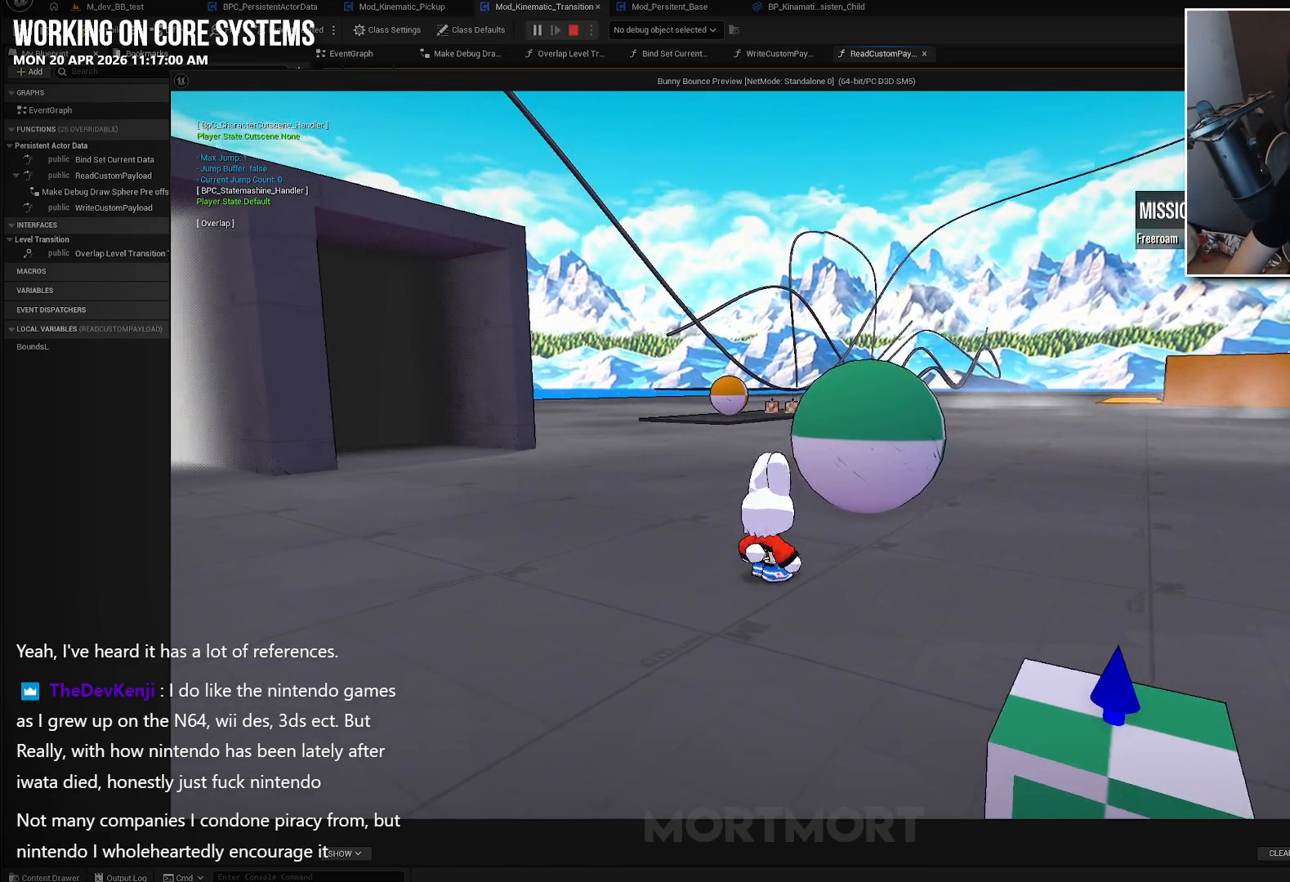
{"buttons": [], "left_stick": "up-right", "right_stick": "center", "events": [[234, "left_stick", "center"], [300, "left_stick", "up-right"]]}
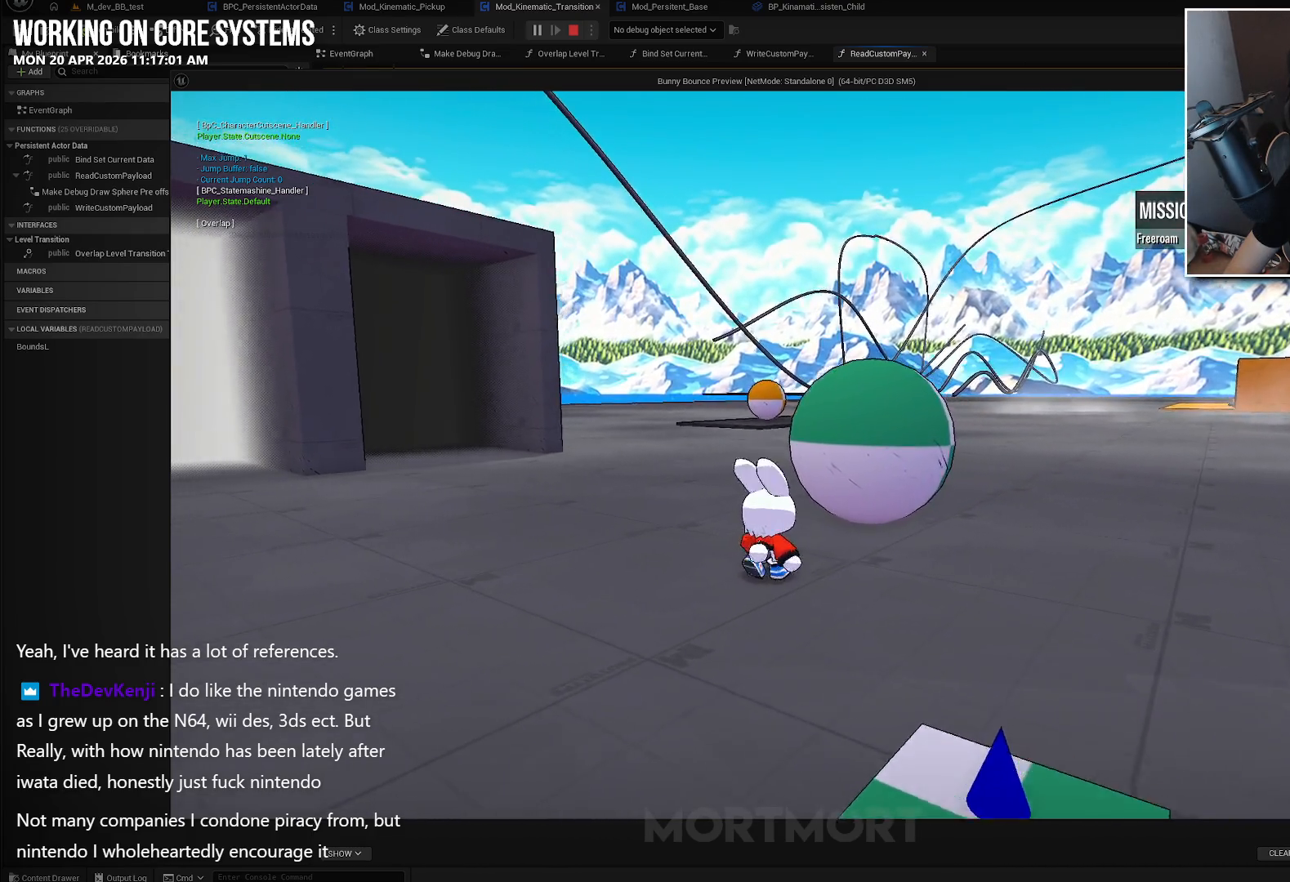
{"buttons": [], "left_stick": "center", "right_stick": "center", "events": [[384, "left_stick", "center"]]}
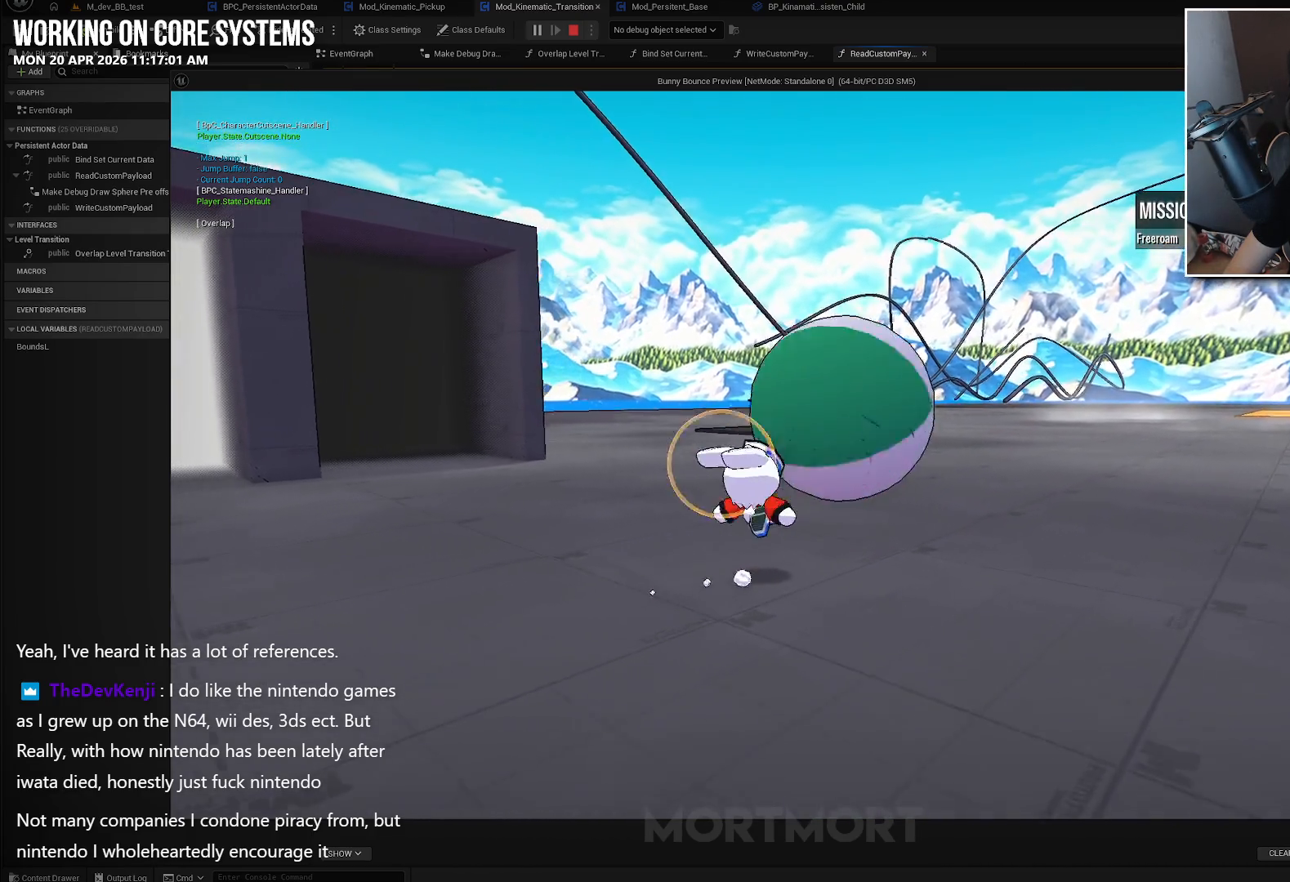
{"buttons": [], "left_stick": "center", "right_stick": "center", "events": []}
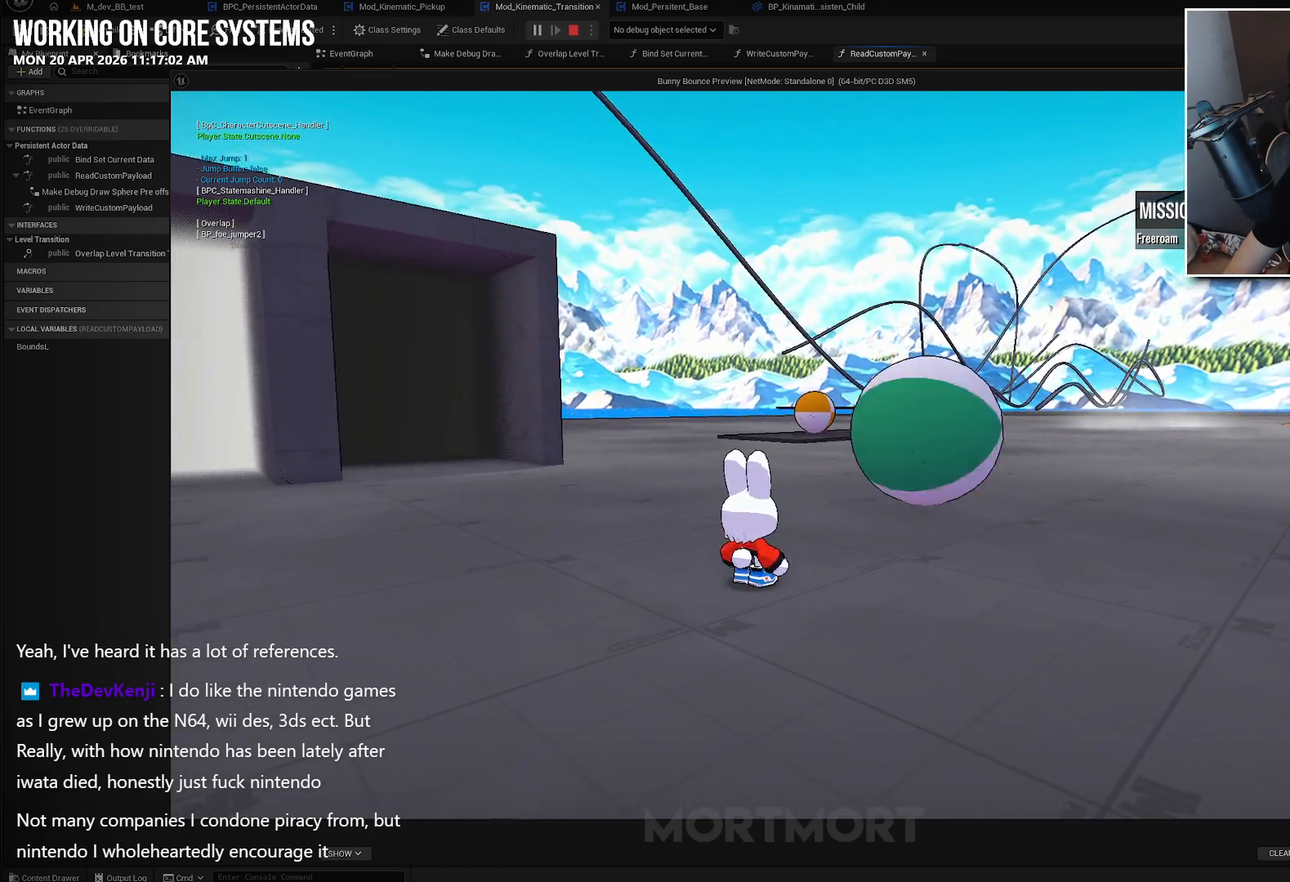
{"buttons": [], "left_stick": "center", "right_stick": "center", "events": []}
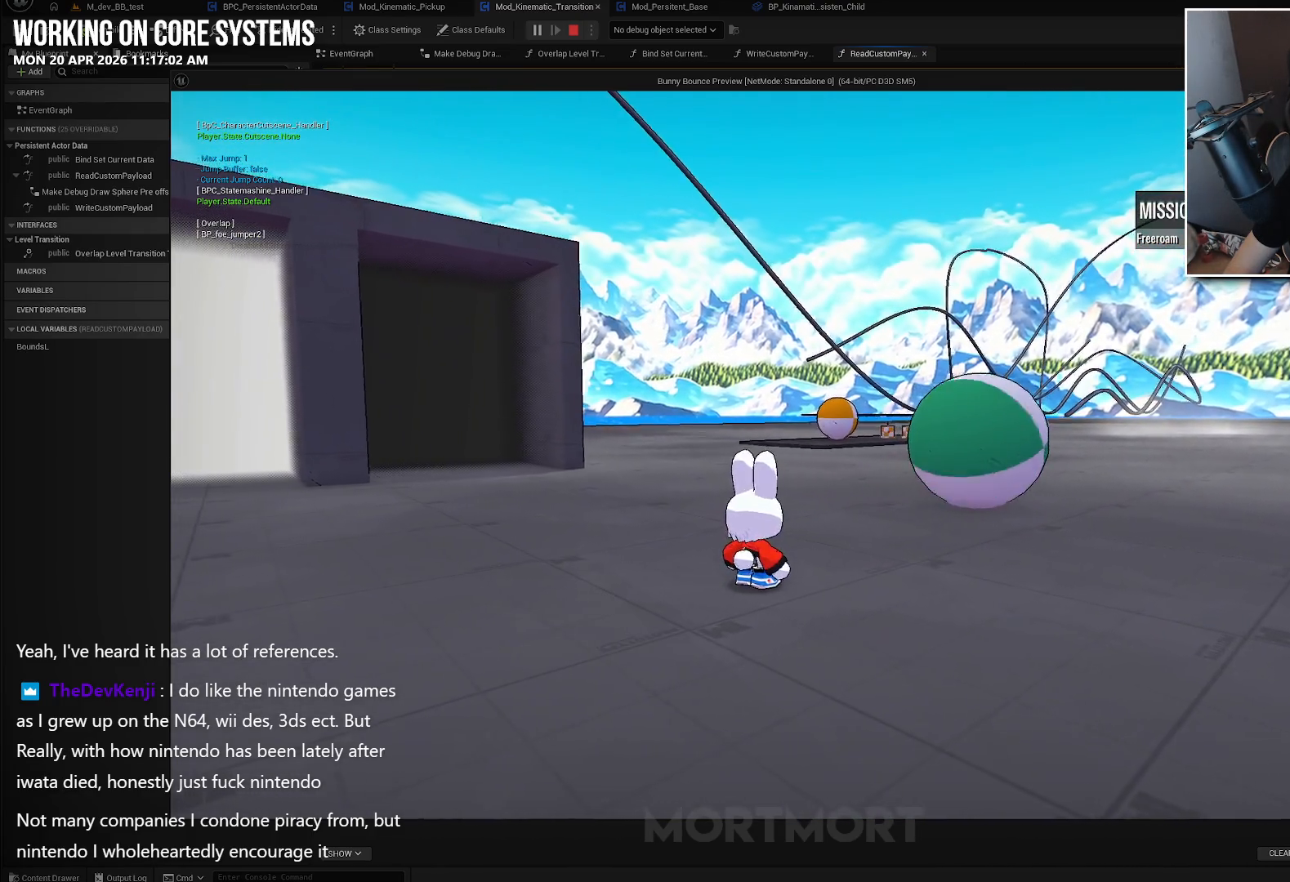
{"buttons": [], "left_stick": "center", "right_stick": "center", "events": []}
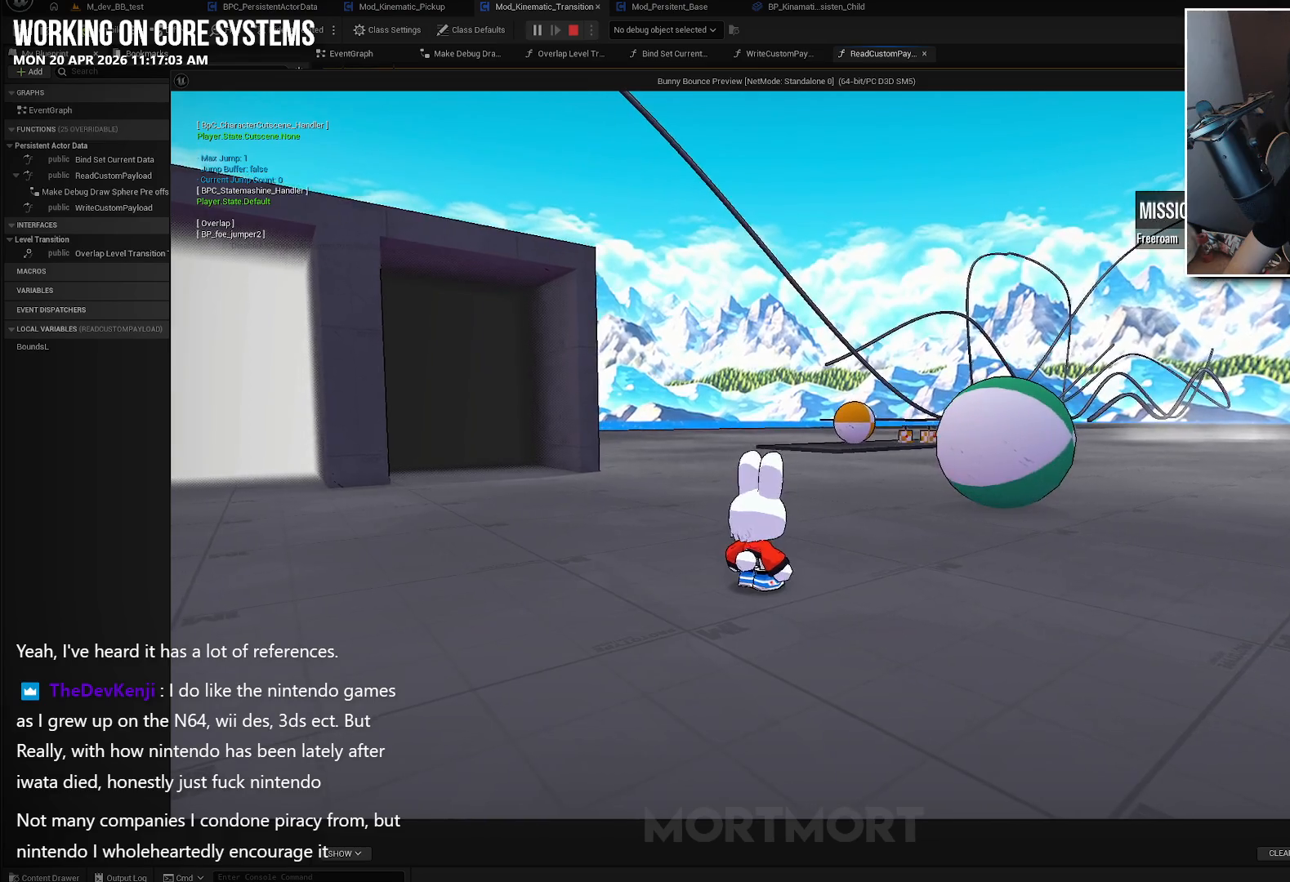
{"buttons": [], "left_stick": "right", "right_stick": "center", "events": [[317, "left_stick", "right"]]}
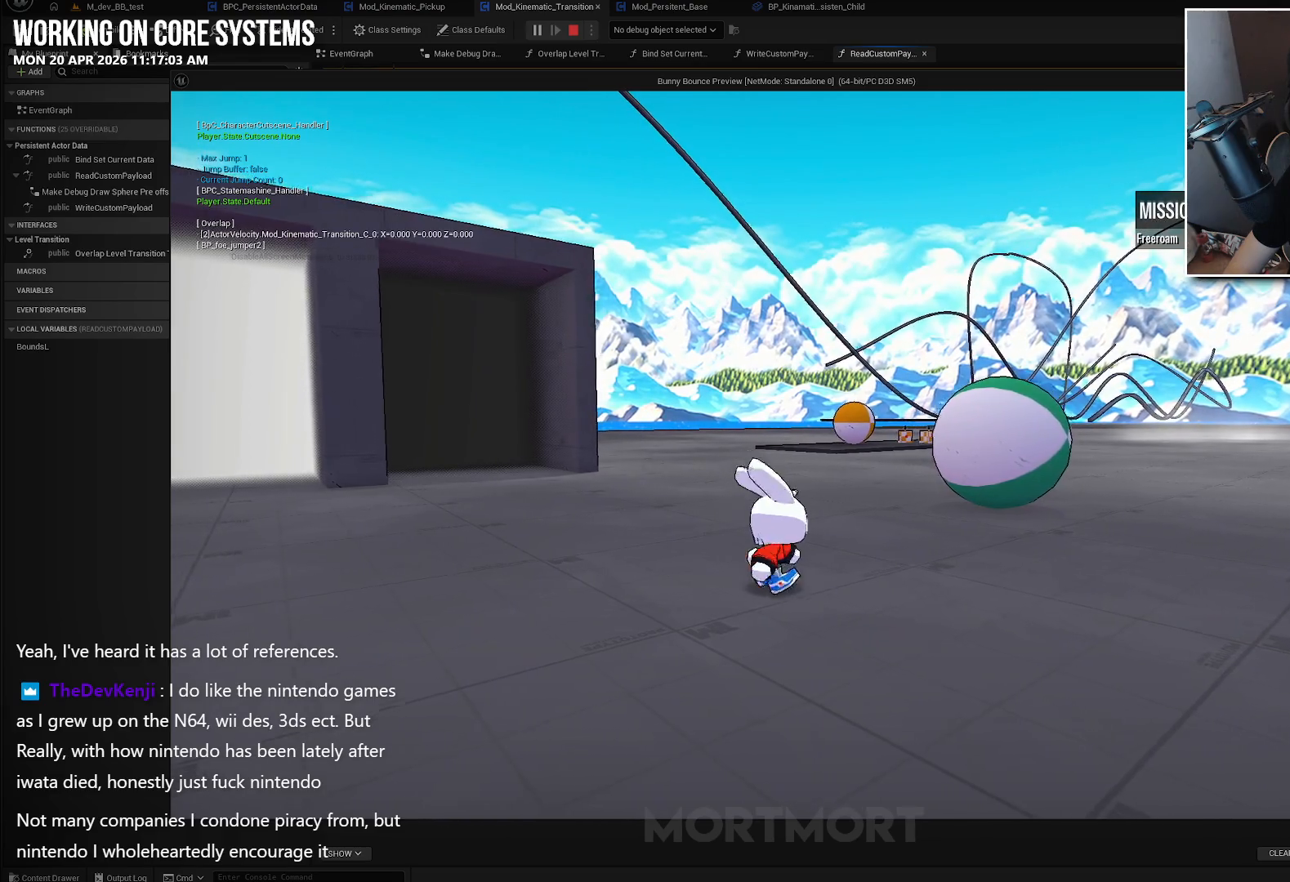
{"buttons": [], "left_stick": "right", "right_stick": "left", "events": [[17, "right_stick", "left"]]}
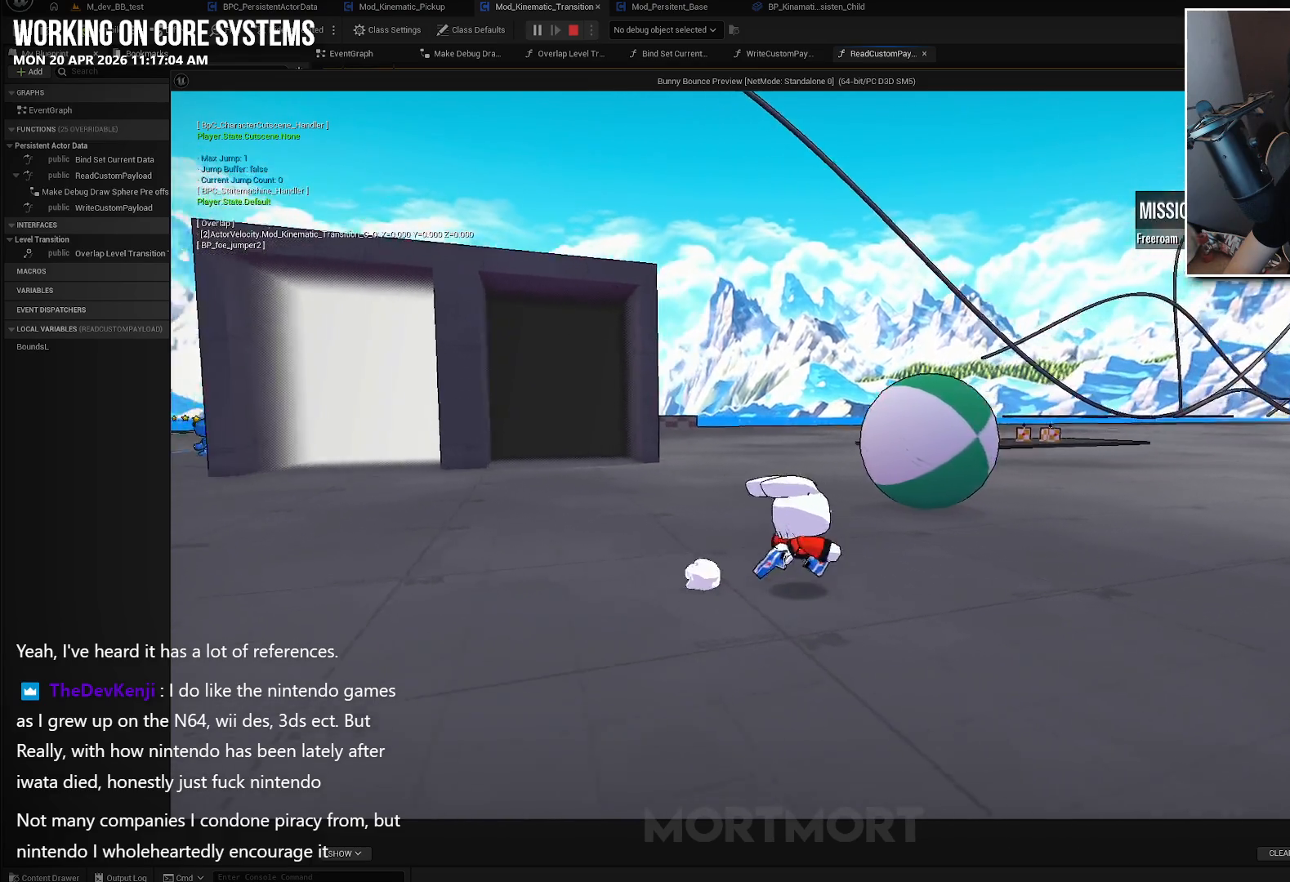
{"buttons": [], "left_stick": "right", "right_stick": "left", "events": []}
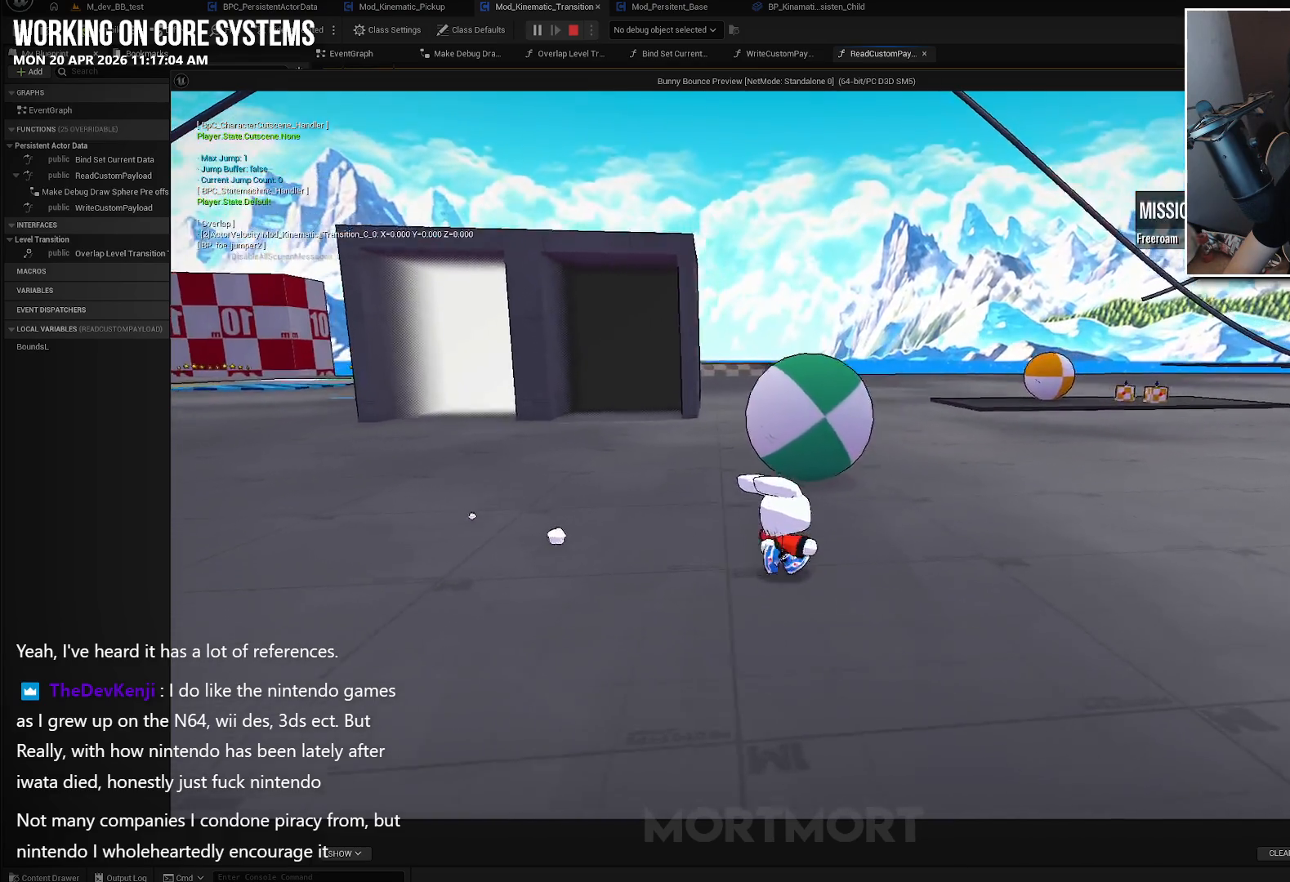
{"buttons": [], "left_stick": "up", "right_stick": "left", "events": [[184, "left_stick", "up-right"], [367, "left_stick", "up"]]}
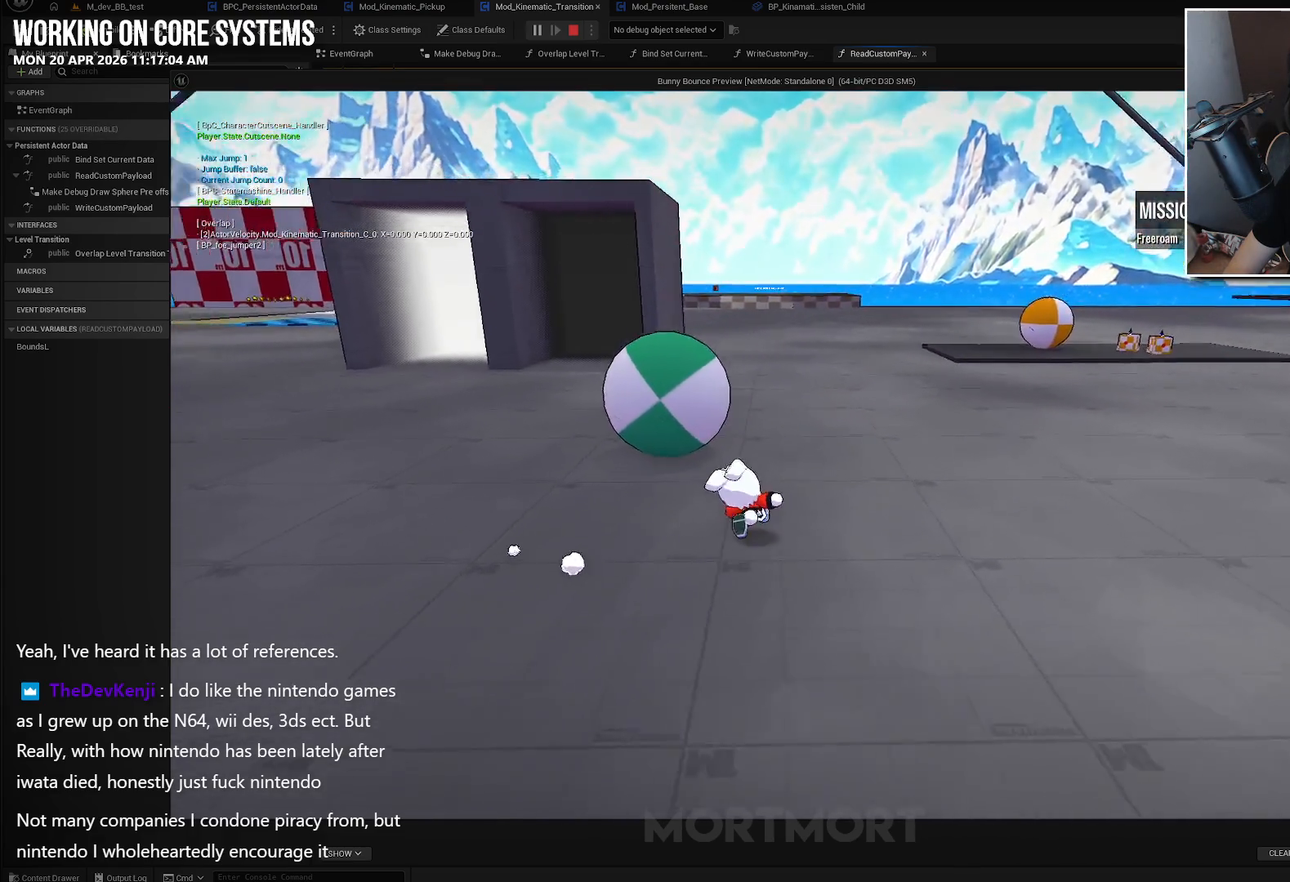
{"buttons": [], "left_stick": "up", "right_stick": "left", "events": []}
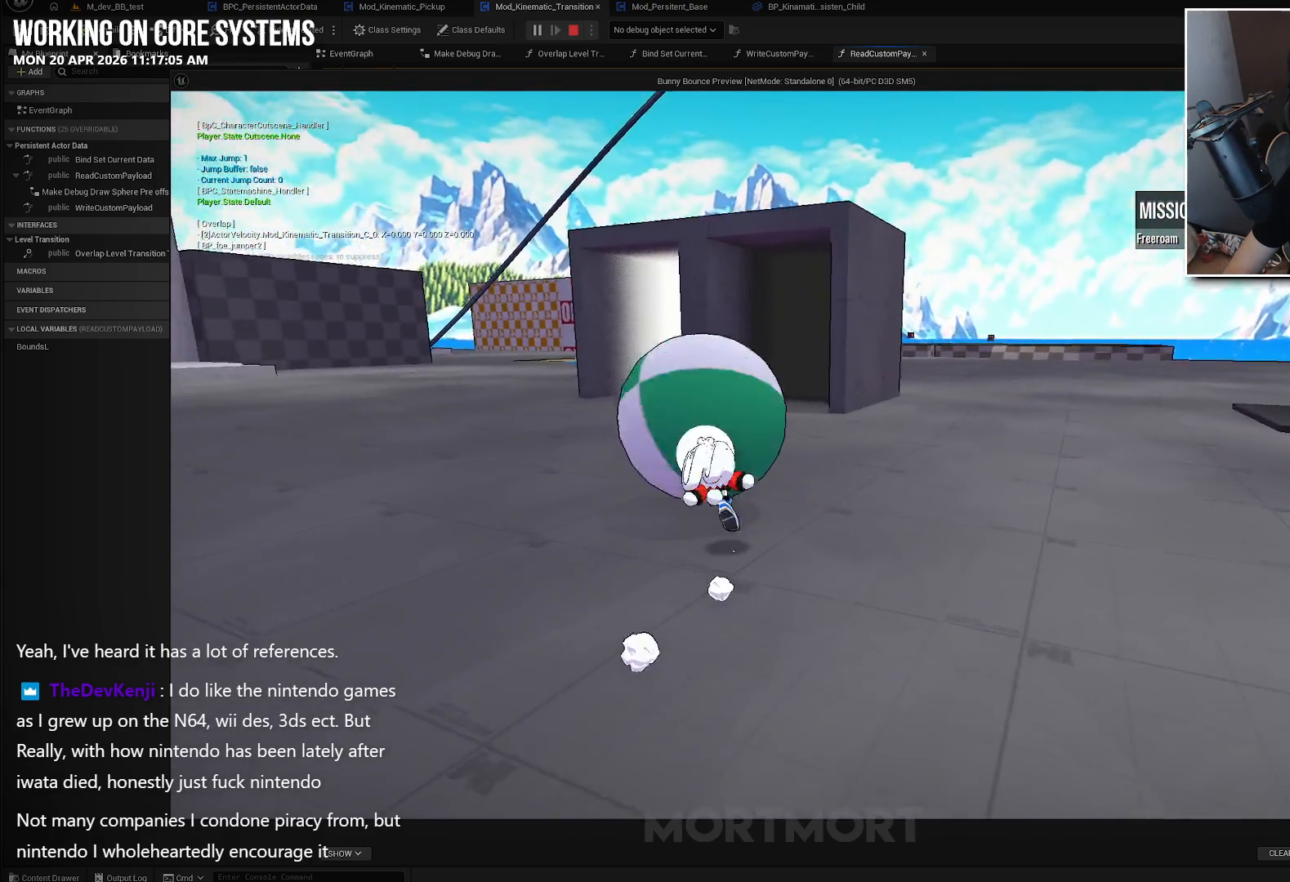
{"buttons": [], "left_stick": "up-left", "right_stick": "right", "events": [[17, "right_stick", "center"], [317, "left_stick", "up-left"], [334, "right_stick", "right"]]}
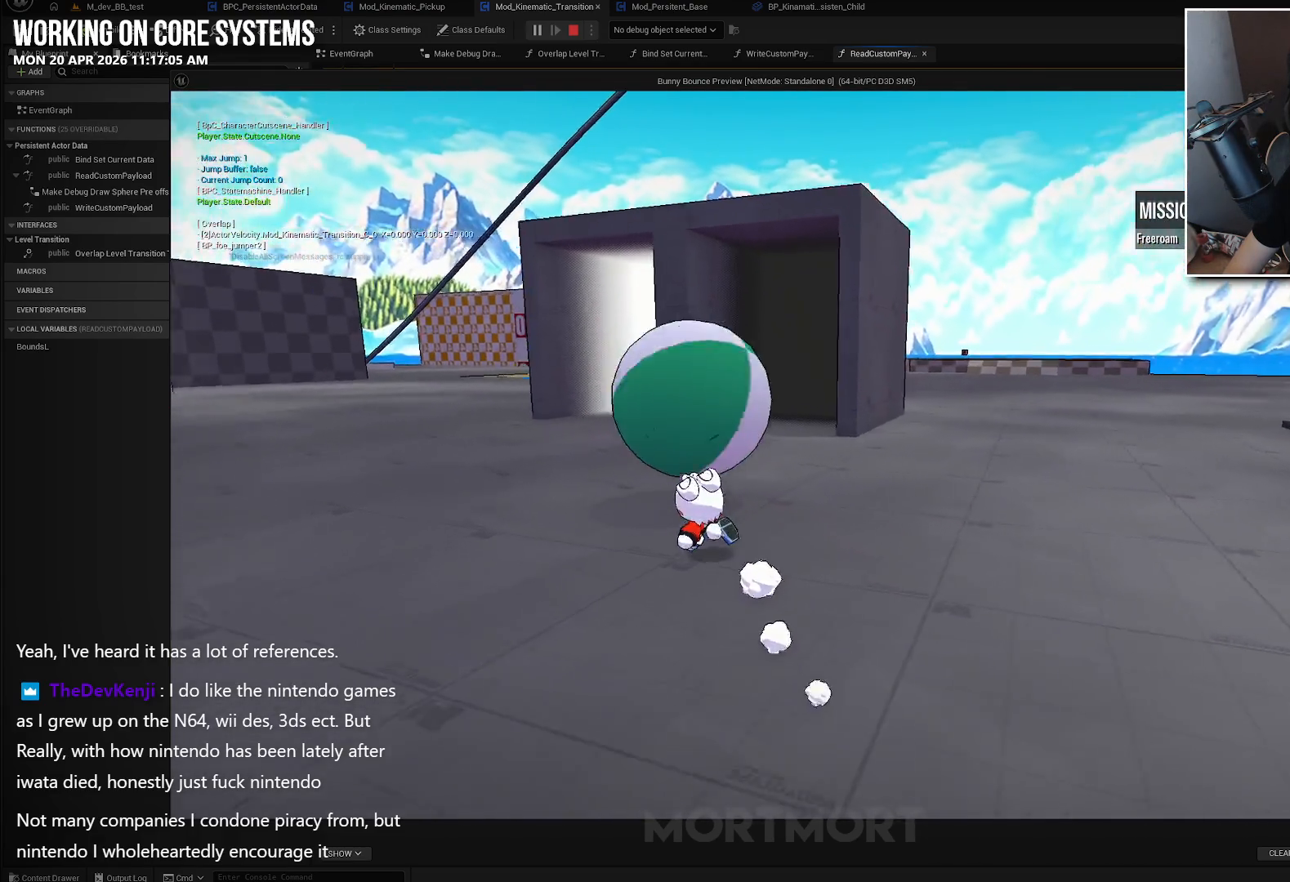
{"buttons": [], "left_stick": "up", "right_stick": "right", "events": [[17, "left_stick", "left"], [67, "right_stick", "center"], [284, "right_stick", "right"], [434, "left_stick", "up"]]}
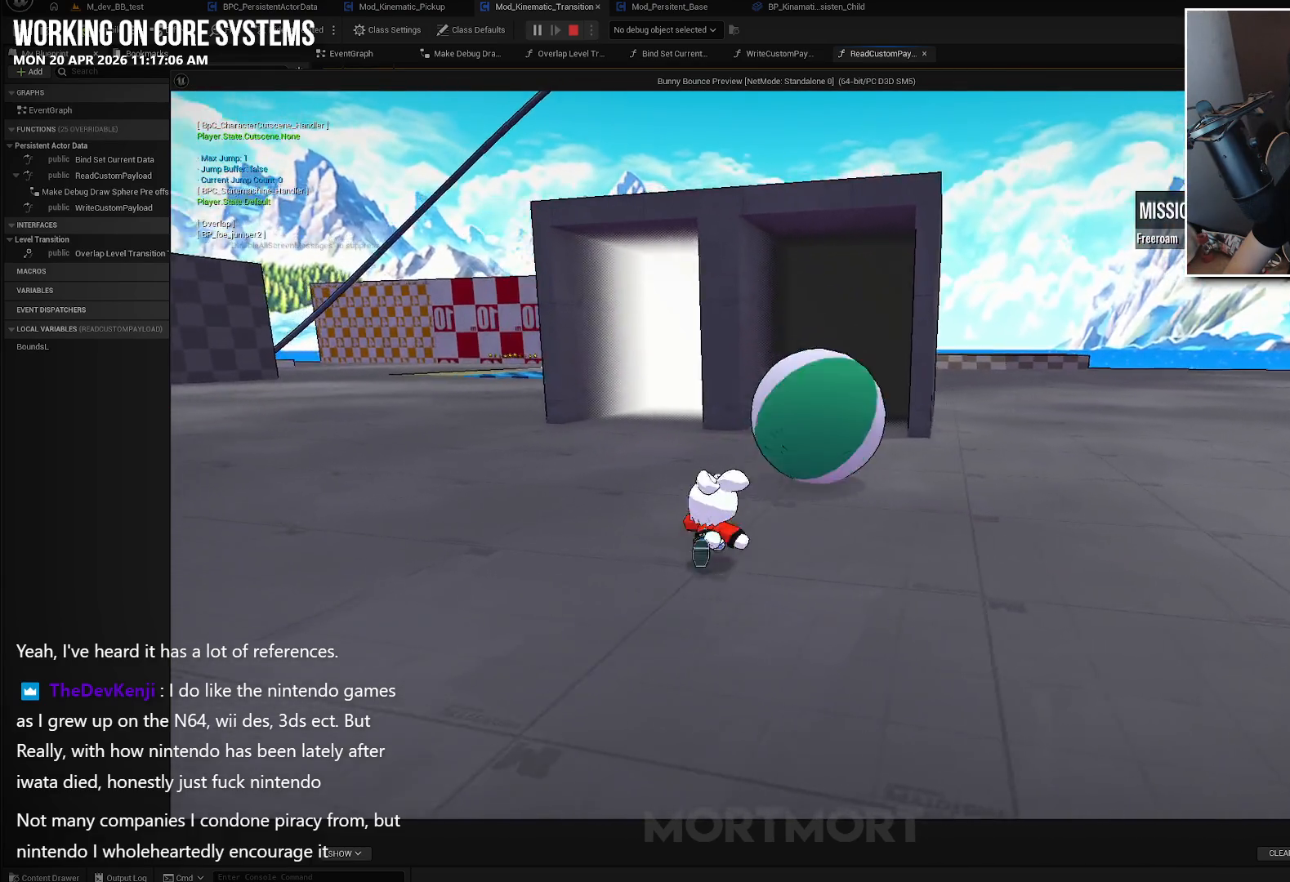
{"buttons": [], "left_stick": "up-left", "right_stick": "center", "events": [[17, "right_stick", "center"], [134, "left_stick", "up-right"], [300, "left_stick", "up"], [500, "left_stick", "up-left"]]}
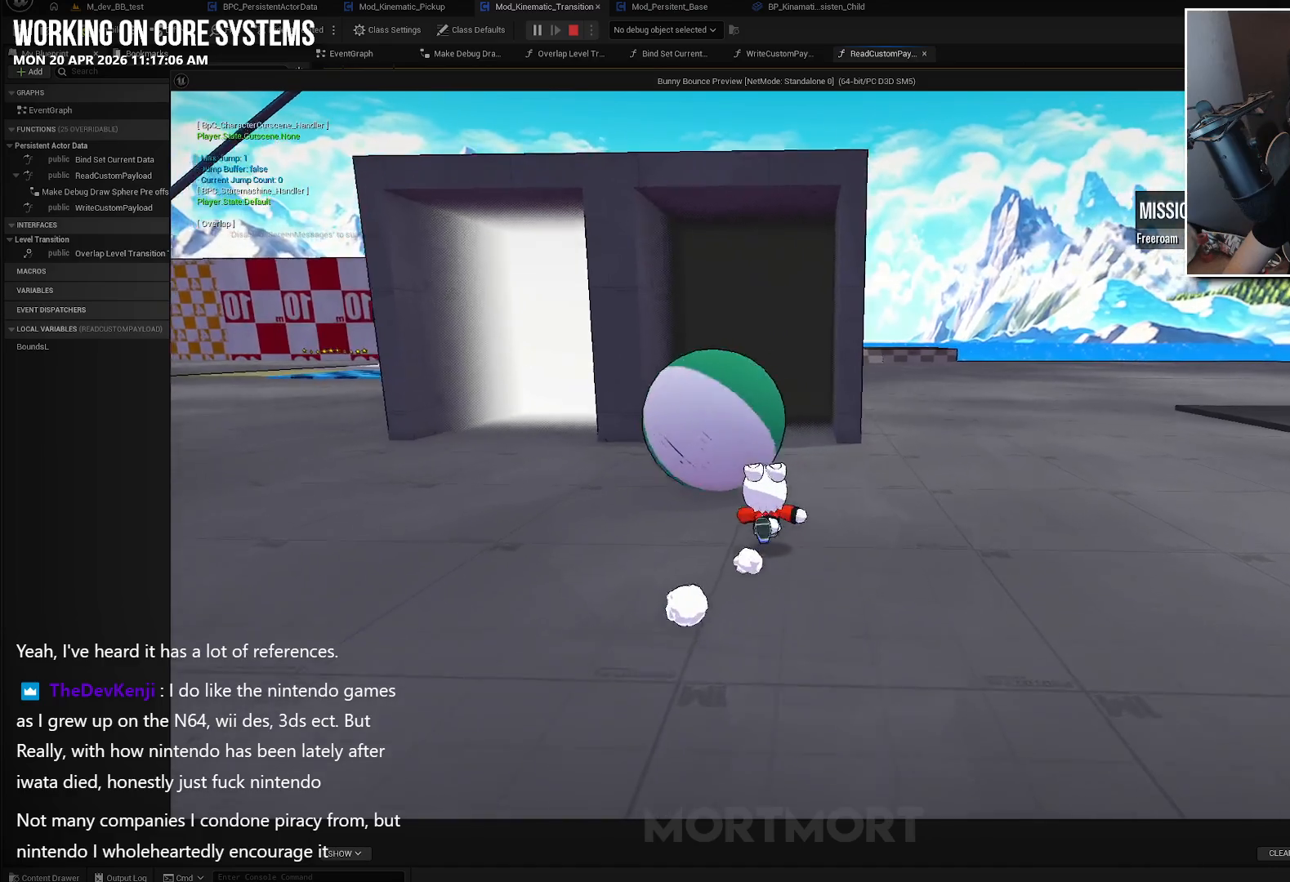
{"buttons": [], "left_stick": "up", "right_stick": "center", "events": [[250, "left_stick", "up"]]}
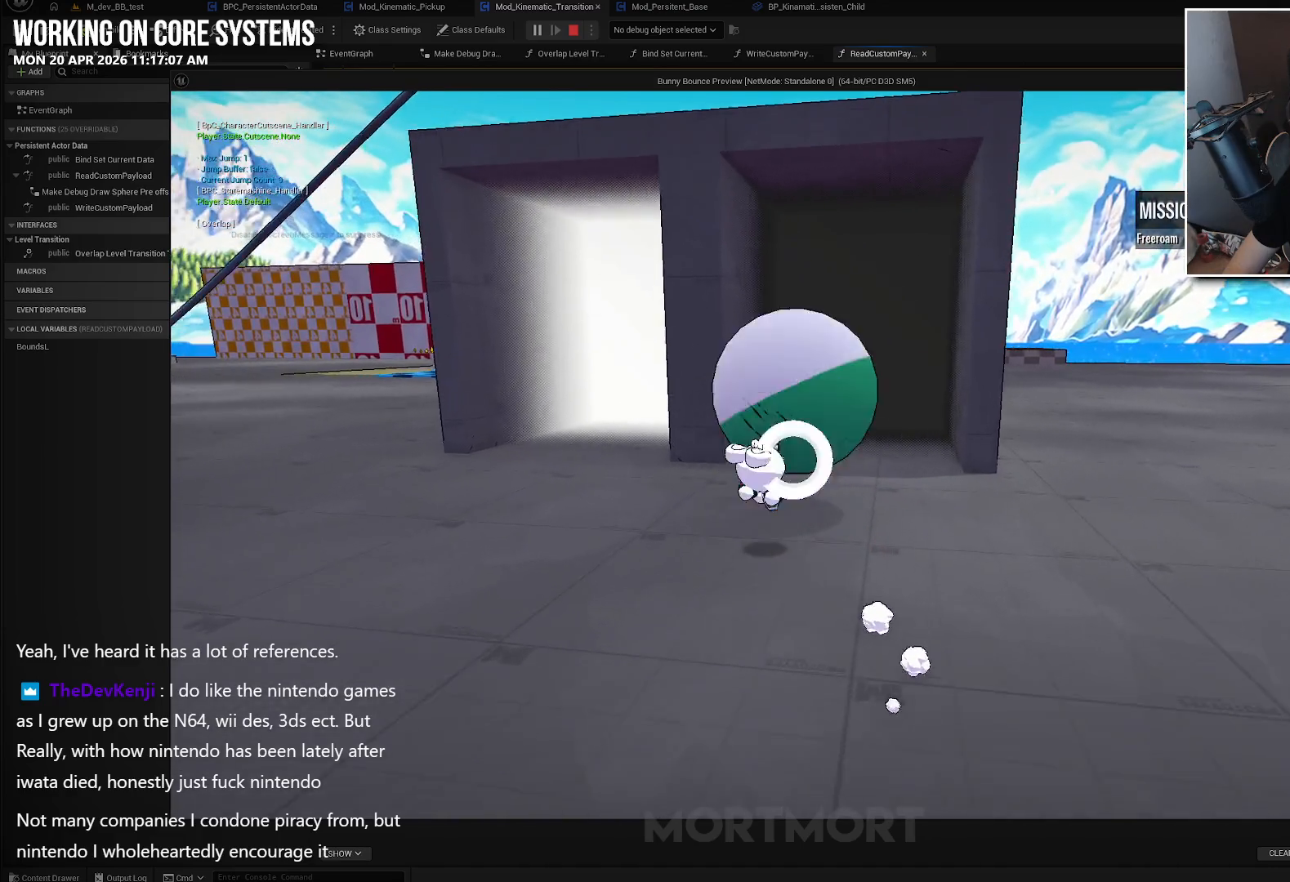
{"buttons": [], "left_stick": "center", "right_stick": "center", "events": [[267, "left_stick", "center"]]}
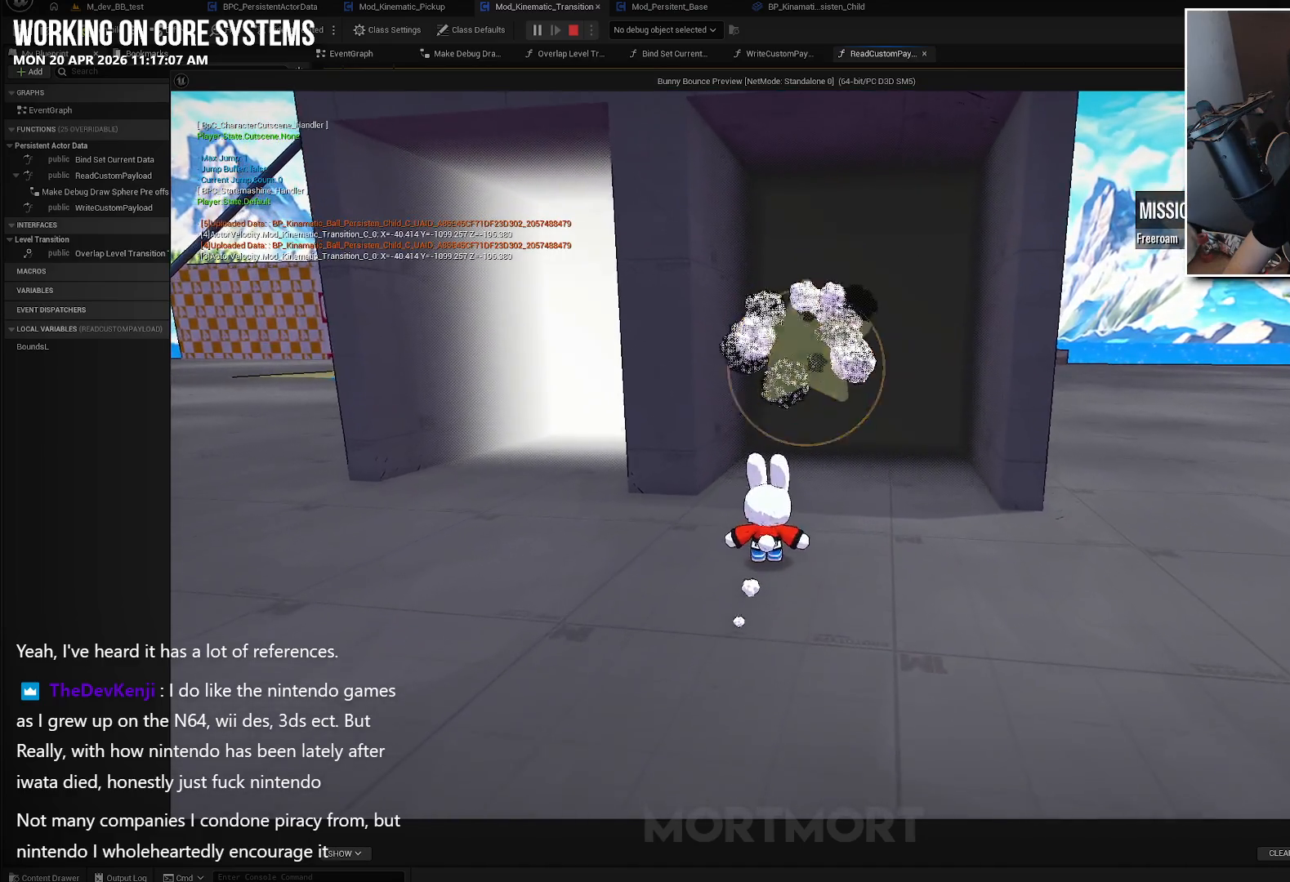
{"buttons": [], "left_stick": "center", "right_stick": "center", "events": []}
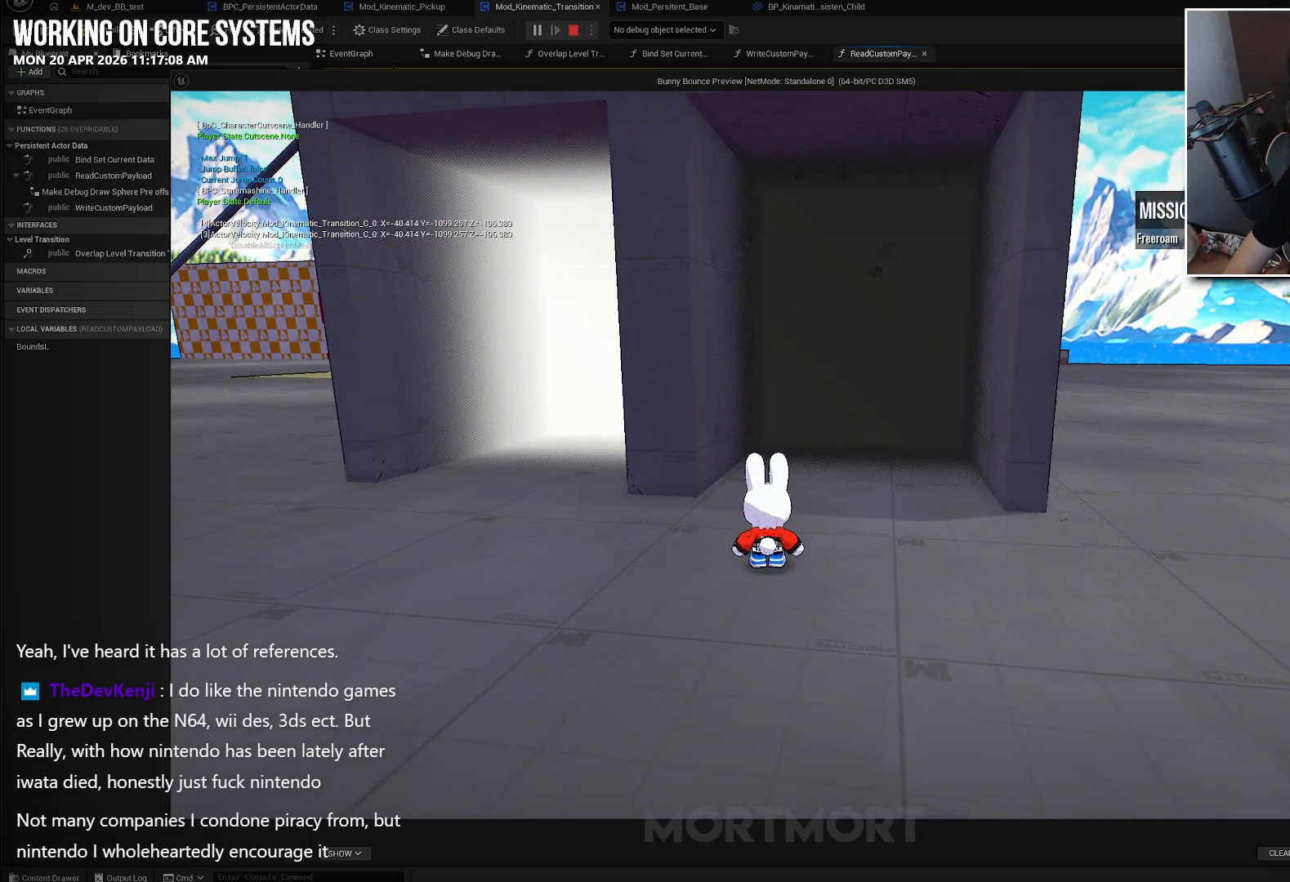
{"buttons": [], "left_stick": "up-right", "right_stick": "center", "events": [[450, "left_stick", "up"], [500, "left_stick", "up-right"]]}
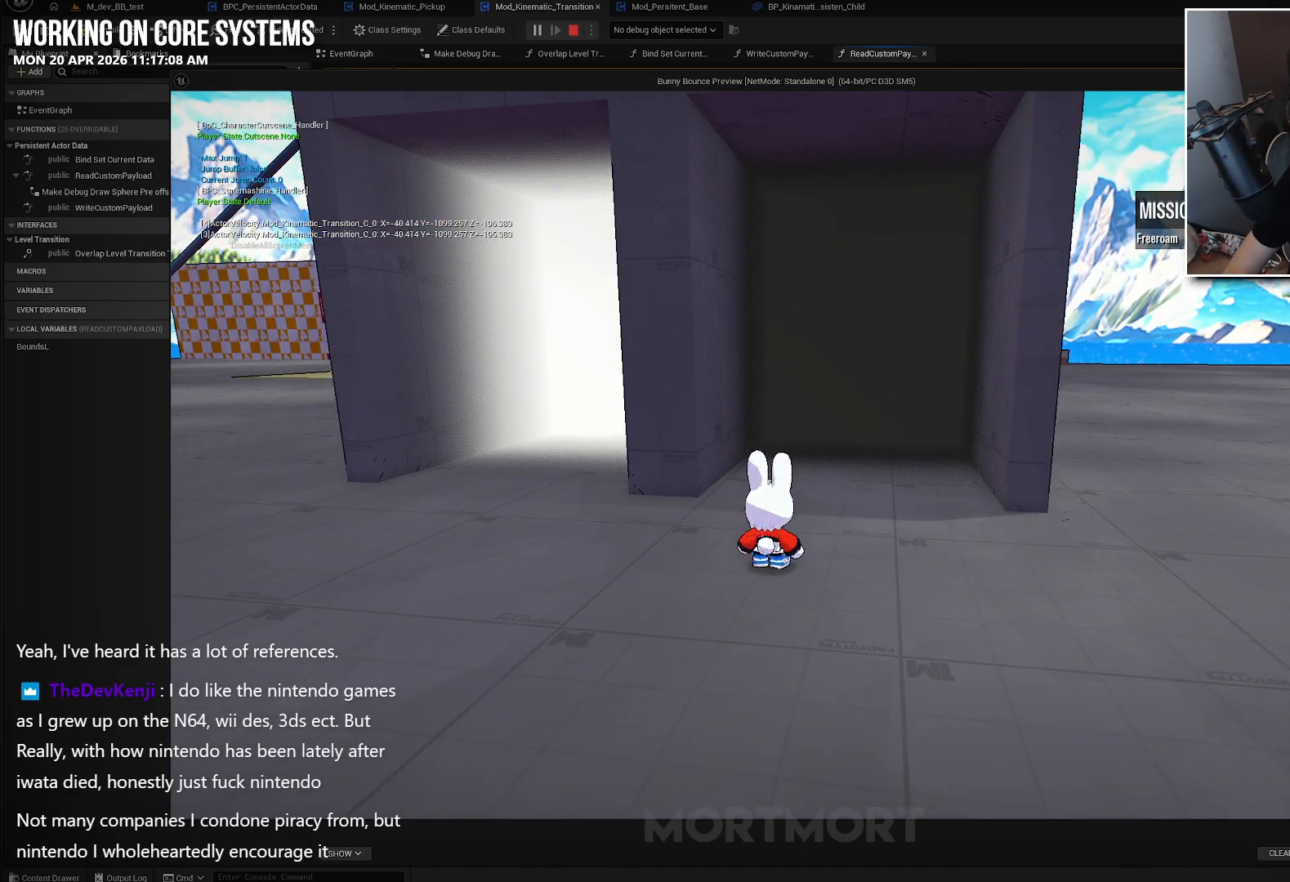
{"buttons": [], "left_stick": "up", "right_stick": "center", "events": [[50, "right_stick", "right"], [200, "right_stick", "center"], [250, "left_stick", "center"], [434, "left_stick", "up"]]}
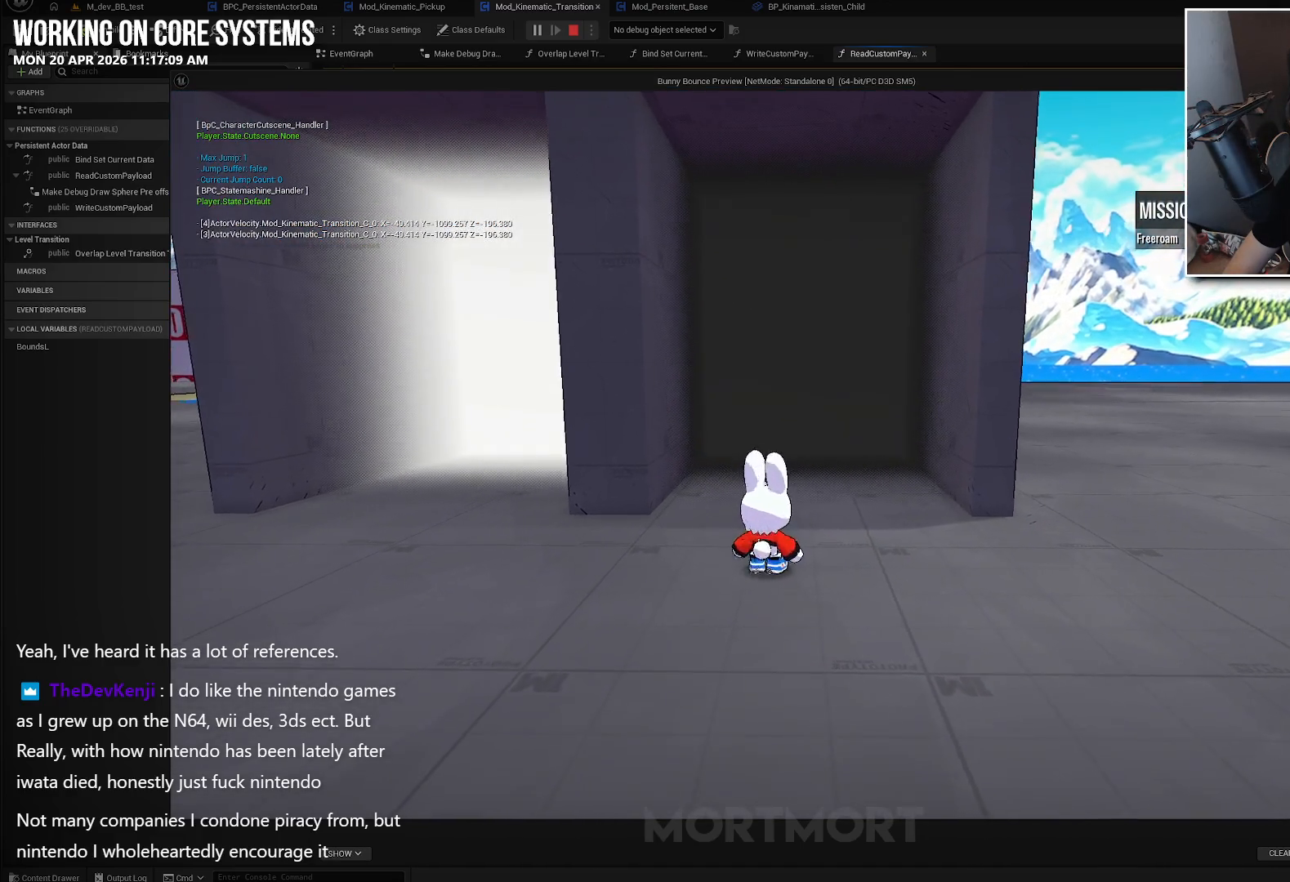
{"buttons": [], "left_stick": "center", "right_stick": "center", "events": [[317, "A", "down"], [450, "A", "up"], [484, "left_stick", "center"]]}